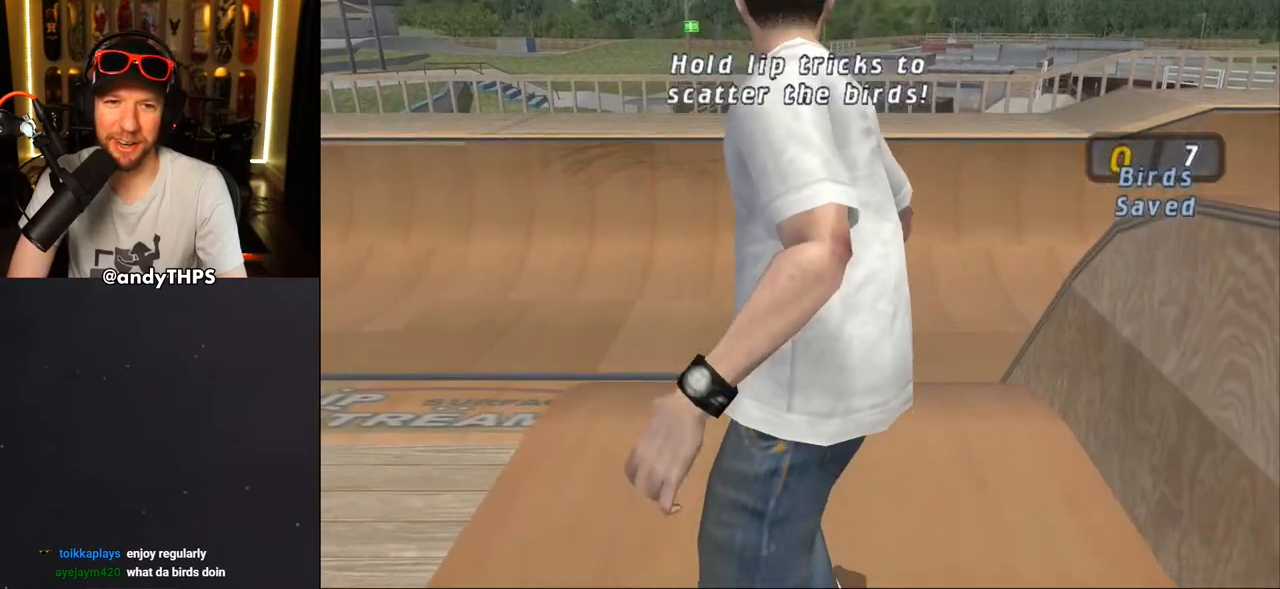
Gameplay with a controller (PlayStation layout); each line is a JSON object with the inputs held at the frame after it. "events" lists button and stick changes between this image and that frame as [ms after this image, input, new state], when the widget could be followed in between.
{"buttons": ["CROSS"], "left_stick": "center", "right_stick": "center", "events": [[350, "CROSS", "down"]]}
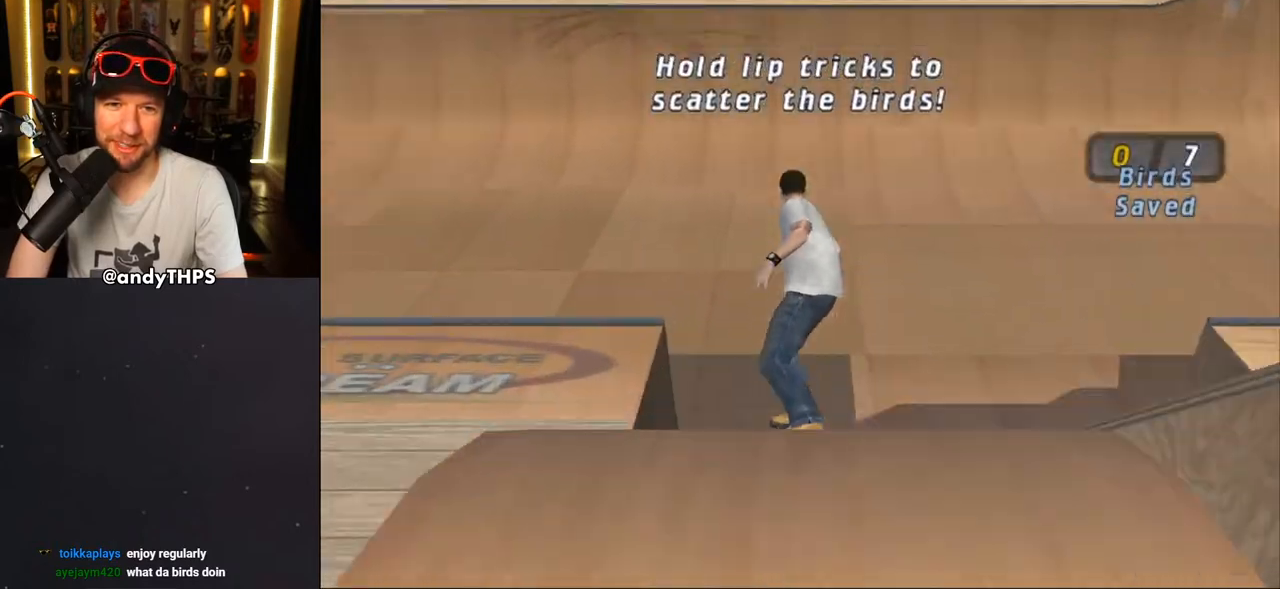
{"buttons": ["CROSS", "DPAD_UP"], "left_stick": "center", "right_stick": "center", "events": [[33, "DPAD_LEFT", "down"], [117, "DPAD_LEFT", "up"], [333, "DPAD_UP", "down"], [400, "DPAD_UP", "up"], [483, "DPAD_UP", "down"]]}
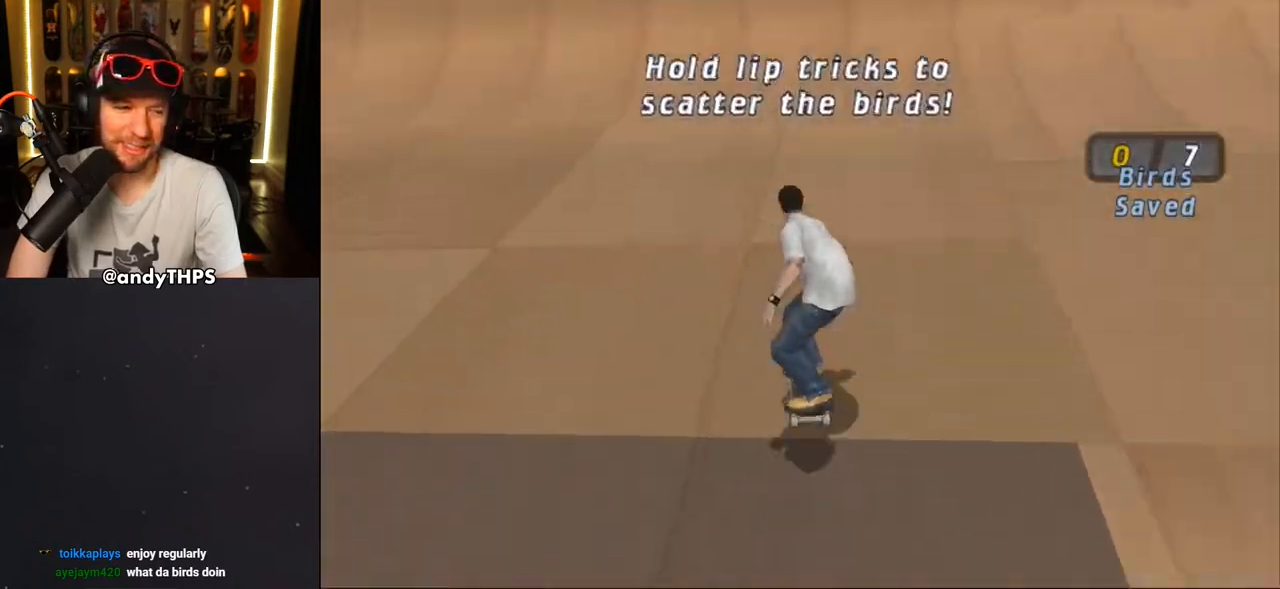
{"buttons": ["CROSS", "DPAD_UP"], "left_stick": "center", "right_stick": "center", "events": [[83, "DPAD_LEFT", "down"], [217, "DPAD_UP", "up"], [267, "DPAD_LEFT", "up"], [267, "DPAD_UP", "down"], [350, "DPAD_RIGHT", "down"], [350, "DPAD_UP", "up"], [433, "DPAD_RIGHT", "up"], [467, "DPAD_UP", "down"]]}
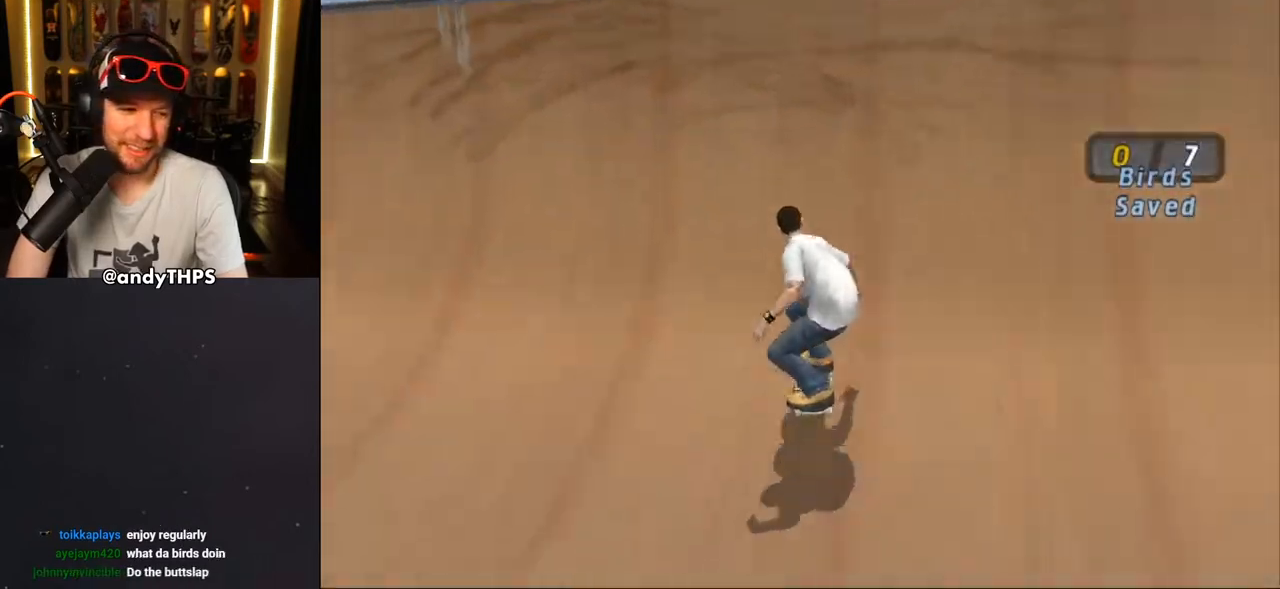
{"buttons": ["R1", "DPAD_DOWN", "DPAD_RIGHT"], "left_stick": "center", "right_stick": "center", "events": [[50, "DPAD_UP", "up"], [150, "CROSS", "up"], [150, "DPAD_DOWN", "down"], [150, "DPAD_RIGHT", "down"], [200, "R1", "down"], [200, "SQUARE", "down"], [283, "SQUARE", "up"], [300, "DPAD_DOWN", "up"], [317, "DPAD_RIGHT", "up"], [350, "SQUARE", "down"], [450, "DPAD_RIGHT", "down"], [483, "DPAD_DOWN", "down"], [483, "SQUARE", "up"]]}
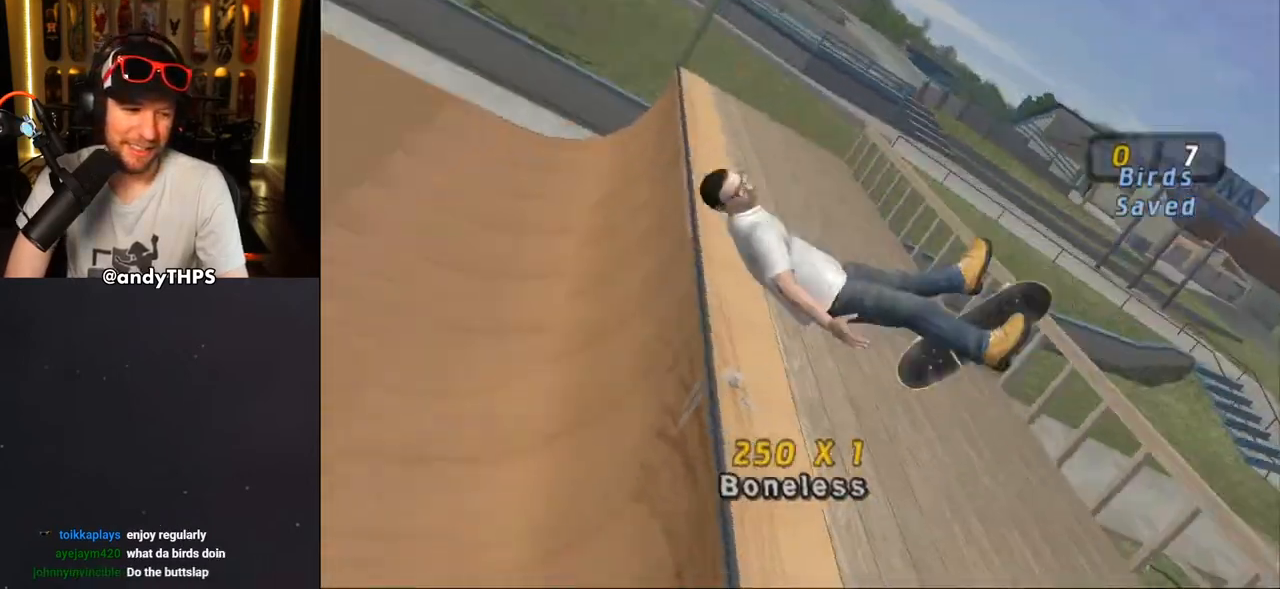
{"buttons": ["CROSS", "R1", "DPAD_DOWN", "DPAD_RIGHT"], "left_stick": "center", "right_stick": "center", "events": [[283, "CROSS", "down"]]}
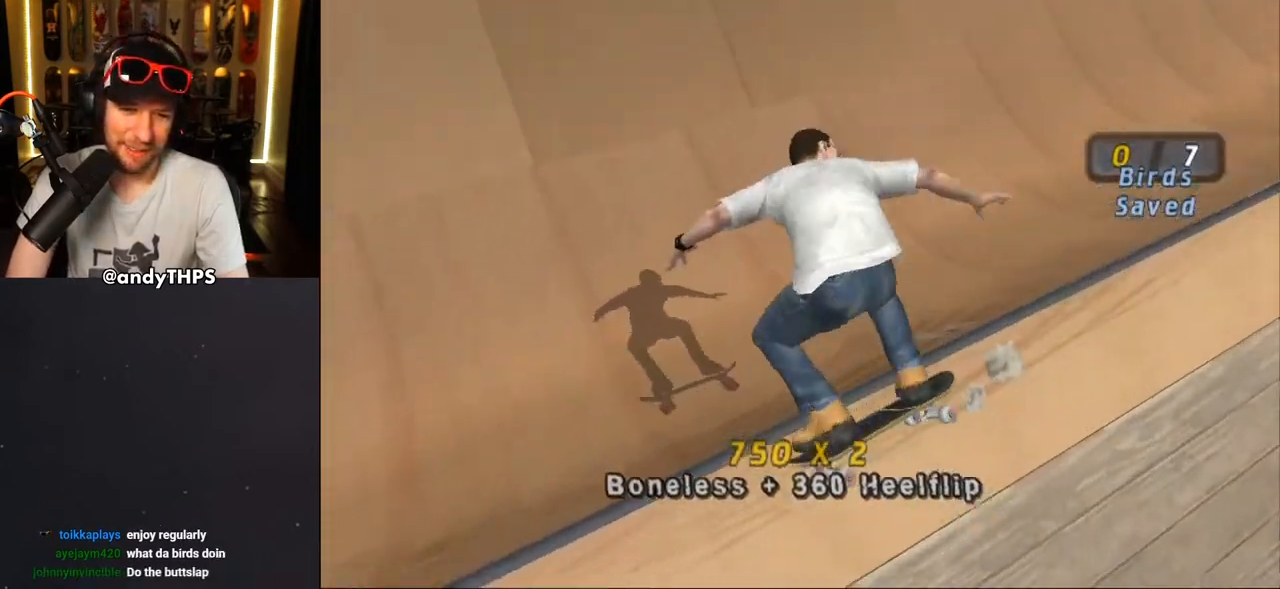
{"buttons": ["CROSS"], "left_stick": "center", "right_stick": "center", "events": [[83, "DPAD_DOWN", "up"], [367, "R1", "up"], [450, "DPAD_RIGHT", "up"]]}
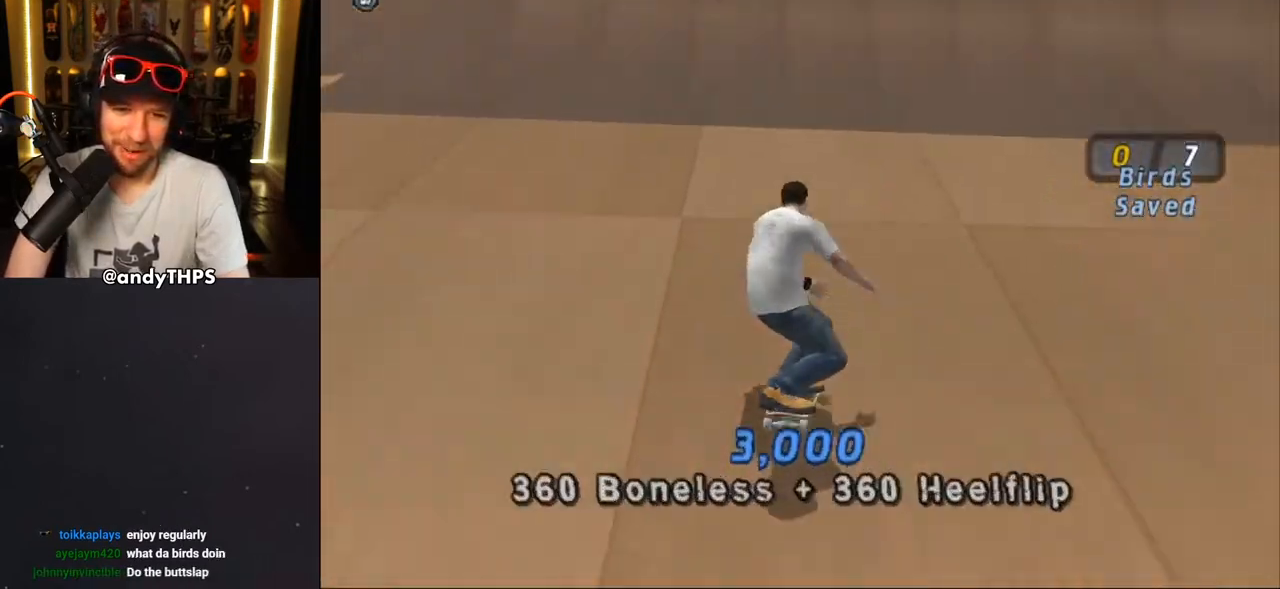
{"buttons": ["CROSS", "DPAD_UP"], "left_stick": "center", "right_stick": "center", "events": [[117, "DPAD_LEFT", "down"], [367, "DPAD_LEFT", "up"], [367, "DPAD_UP", "down"], [417, "DPAD_UP", "up"], [500, "DPAD_UP", "down"]]}
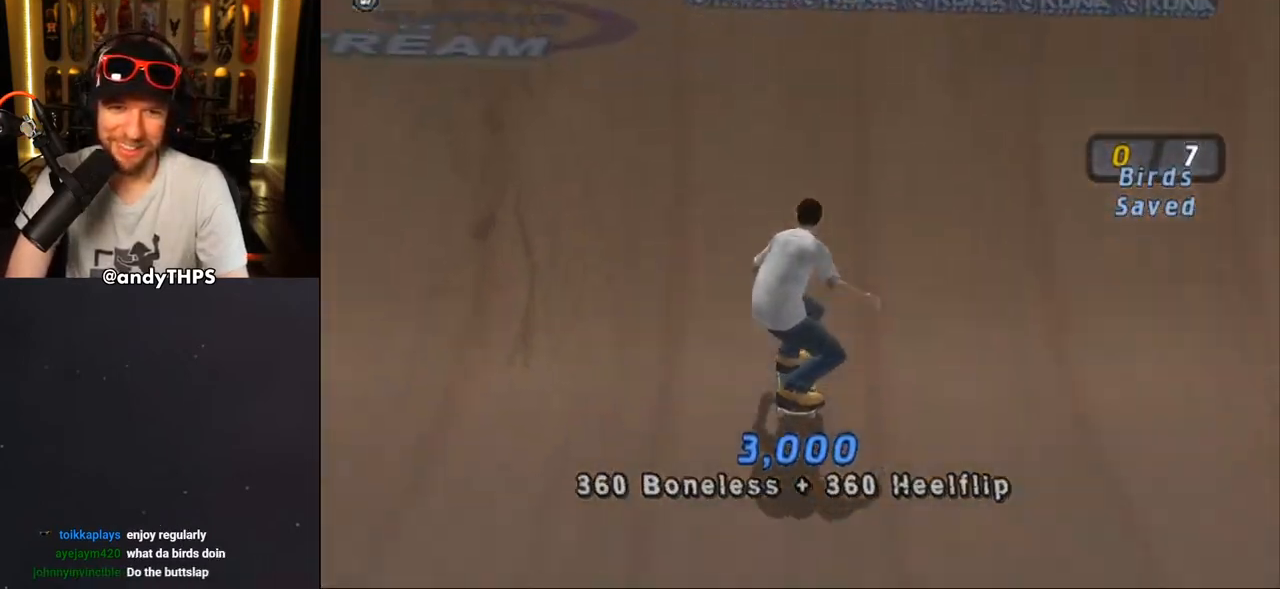
{"buttons": ["R1", "DPAD_RIGHT"], "left_stick": "center", "right_stick": "center", "events": [[50, "CROSS", "up"], [83, "DPAD_UP", "up"], [133, "DPAD_RIGHT", "down"], [150, "R1", "down"], [150, "SQUARE", "down"], [233, "SQUARE", "up"], [317, "SQUARE", "down"], [450, "SQUARE", "up"]]}
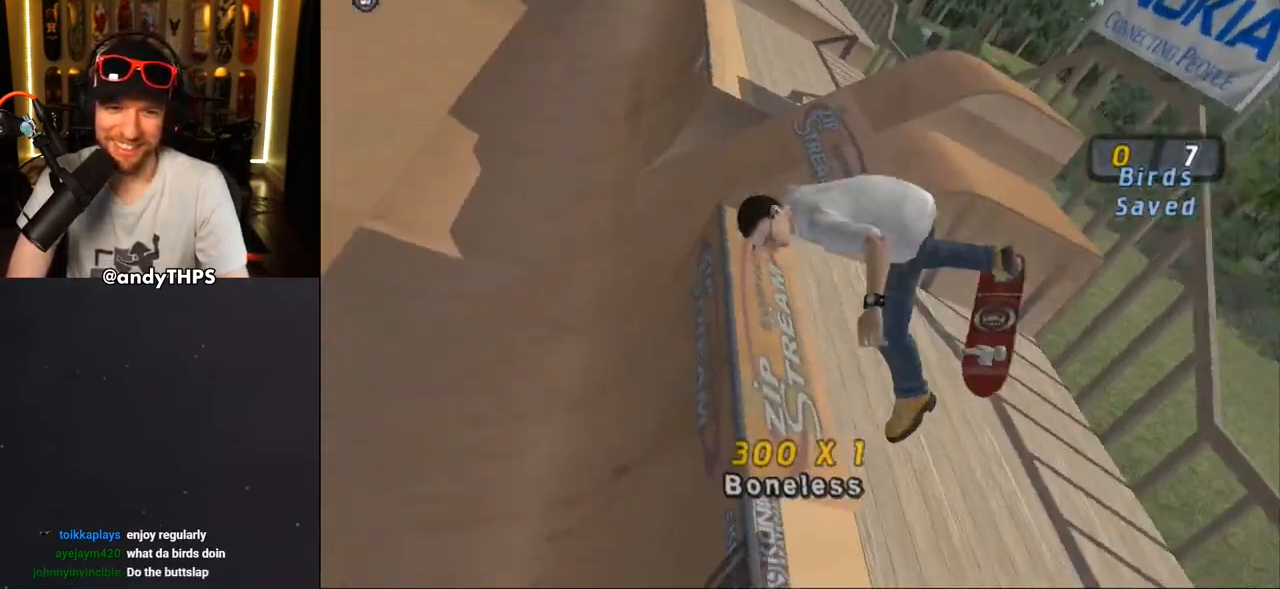
{"buttons": ["CROSS"], "left_stick": "center", "right_stick": "center", "events": [[83, "CROSS", "down"], [150, "DPAD_RIGHT", "up"], [150, "R1", "up"]]}
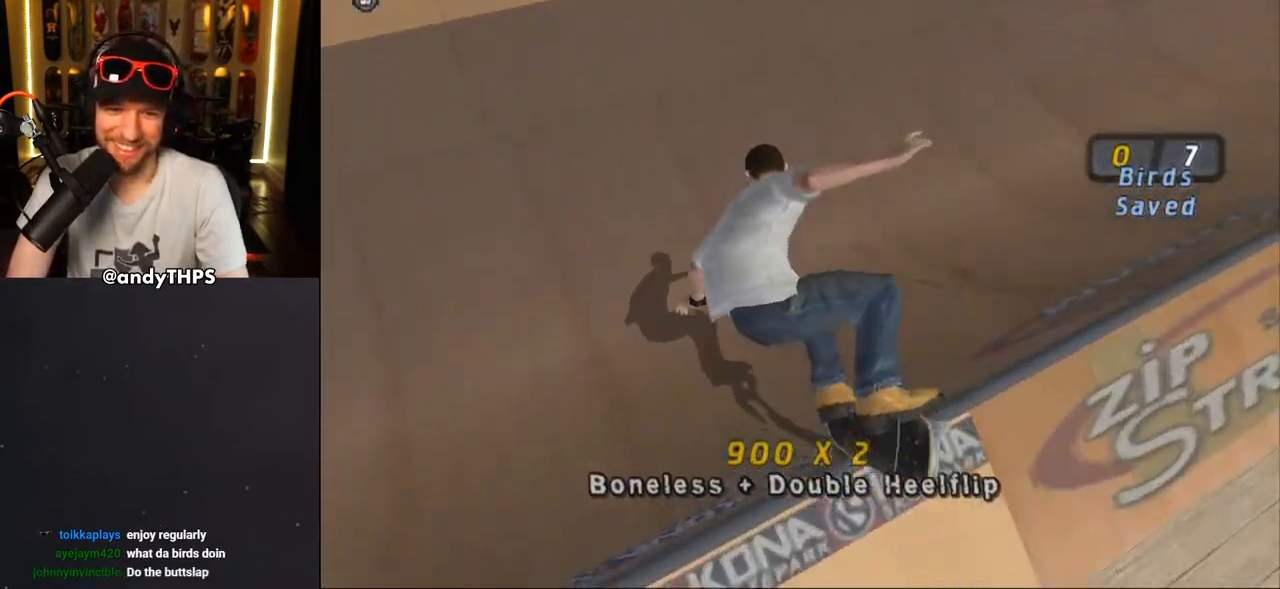
{"buttons": ["CROSS", "DPAD_LEFT"], "left_stick": "center", "right_stick": "center", "events": [[467, "DPAD_LEFT", "down"]]}
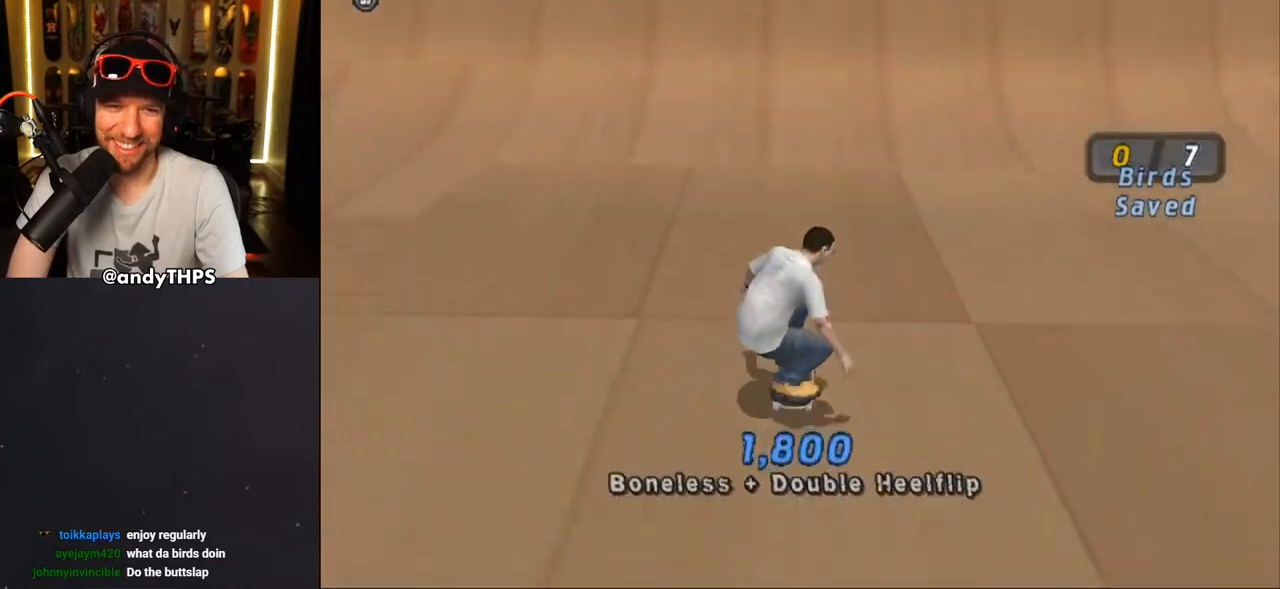
{"buttons": [], "left_stick": "center", "right_stick": "center", "events": [[50, "DPAD_LEFT", "up"], [200, "DPAD_RIGHT", "down"], [250, "DPAD_RIGHT", "up"], [500, "CROSS", "up"]]}
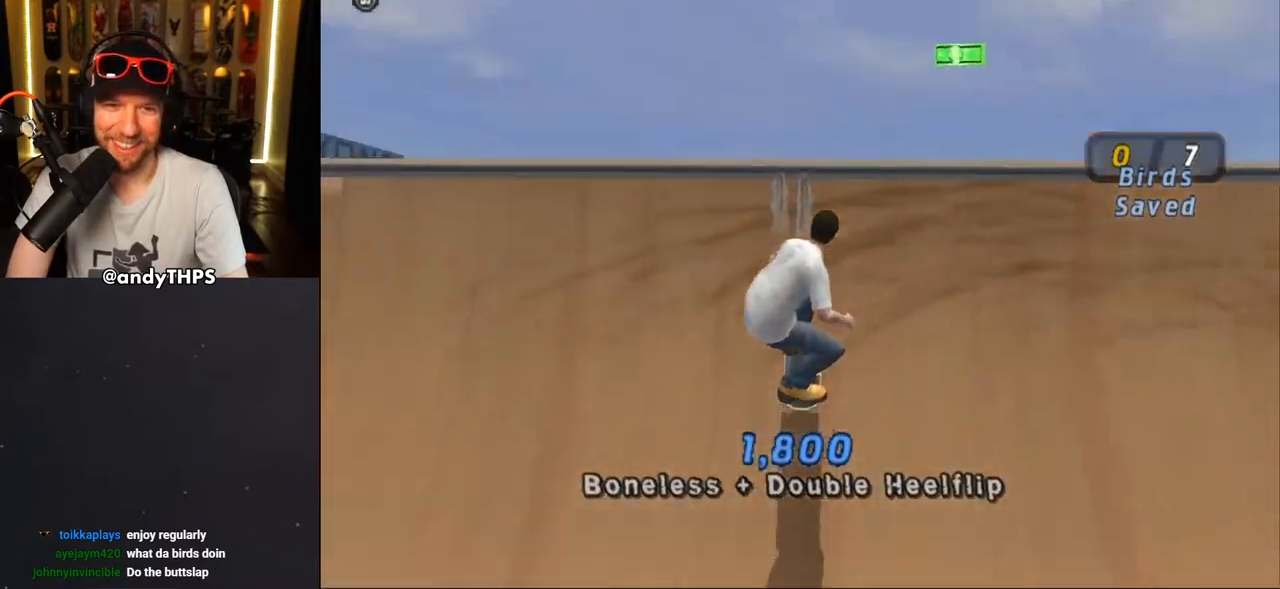
{"buttons": [], "left_stick": "center", "right_stick": "center", "events": []}
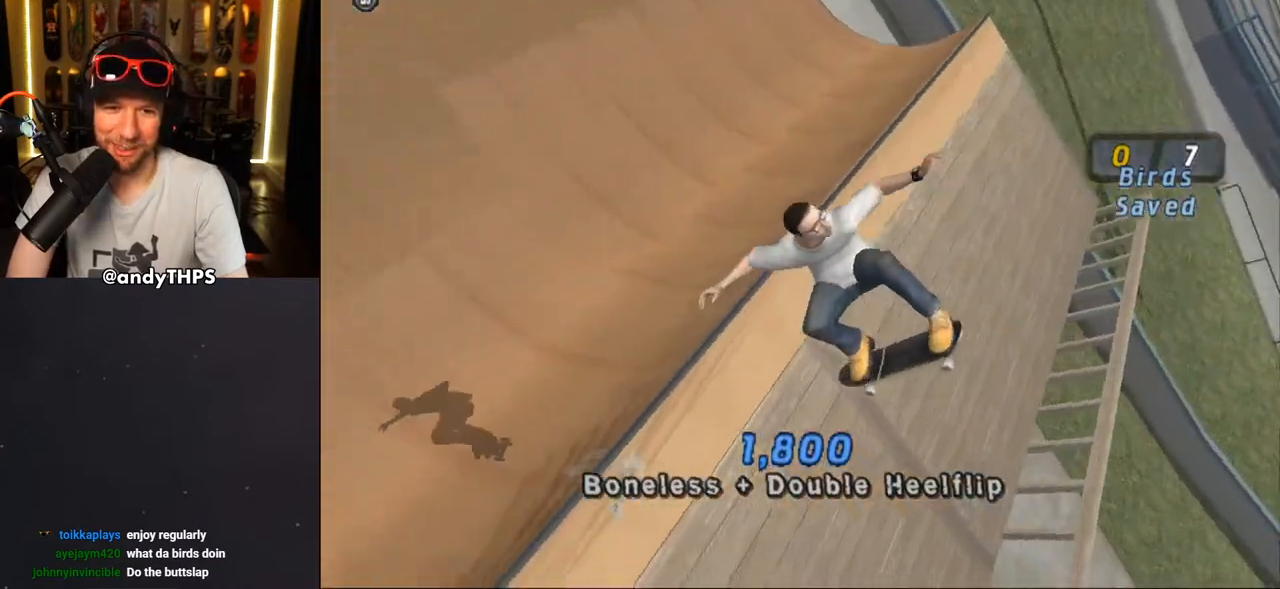
{"buttons": ["CROSS"], "left_stick": "center", "right_stick": "center", "events": [[117, "CROSS", "down"]]}
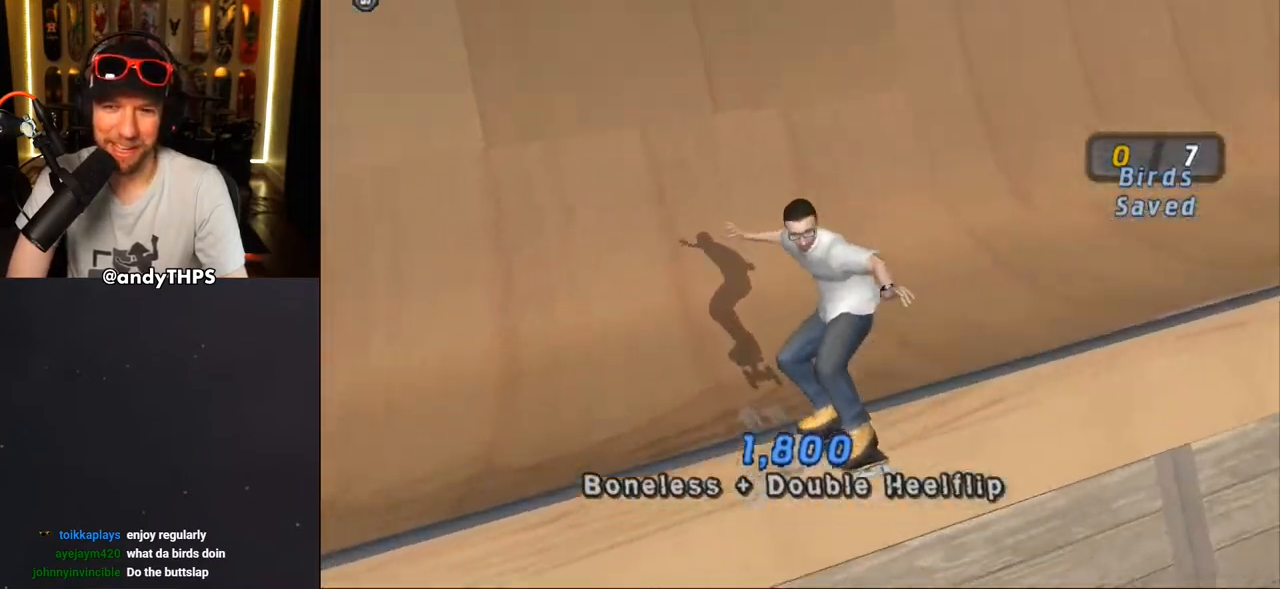
{"buttons": ["CROSS"], "left_stick": "center", "right_stick": "center", "events": []}
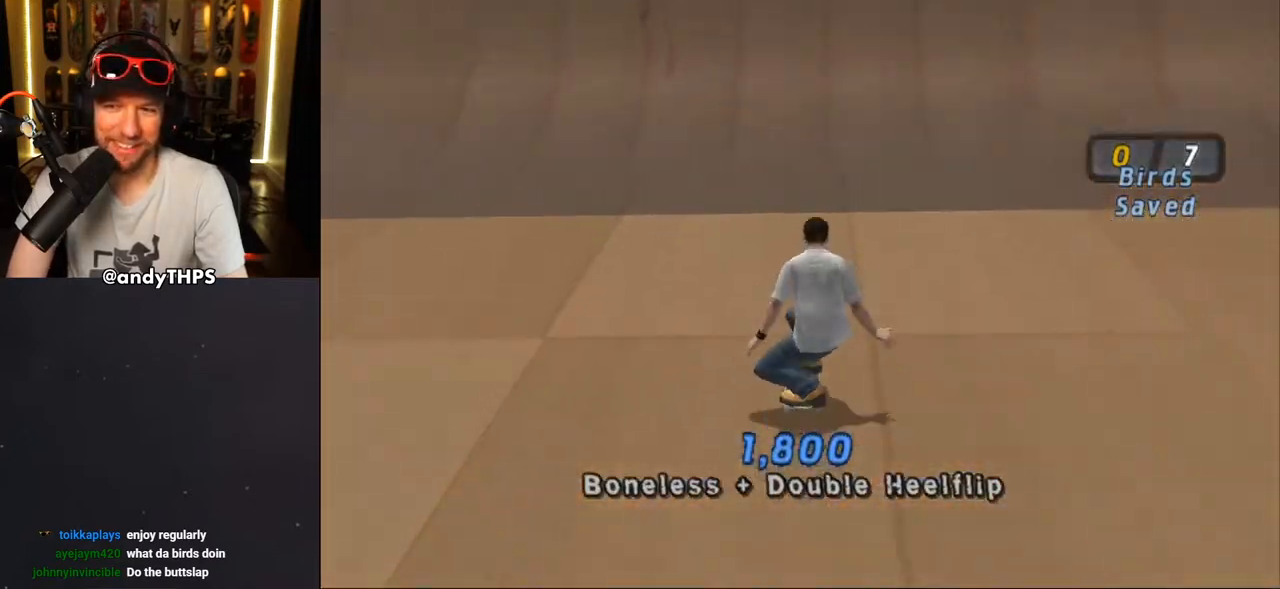
{"buttons": [], "left_stick": "center", "right_stick": "center", "events": [[217, "DPAD_RIGHT", "down"], [267, "DPAD_RIGHT", "up"], [483, "CROSS", "up"]]}
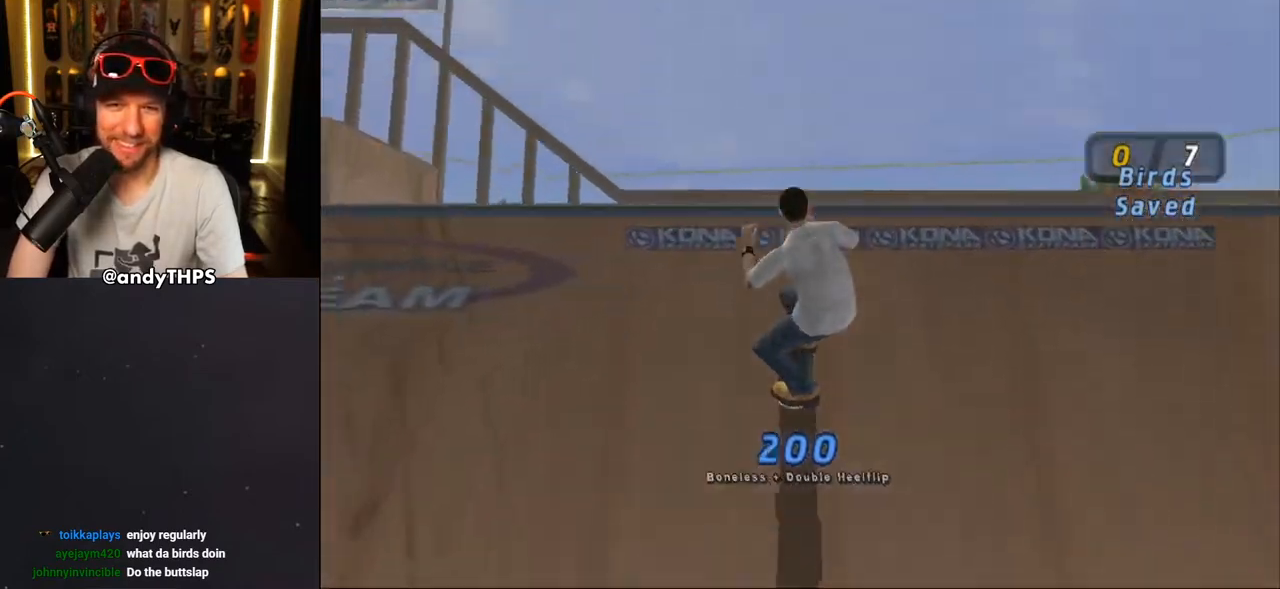
{"buttons": ["CIRCLE", "L1", "DPAD_RIGHT"], "left_stick": "center", "right_stick": "center", "events": [[67, "DPAD_RIGHT", "down"], [100, "CIRCLE", "down"], [100, "L1", "down"]]}
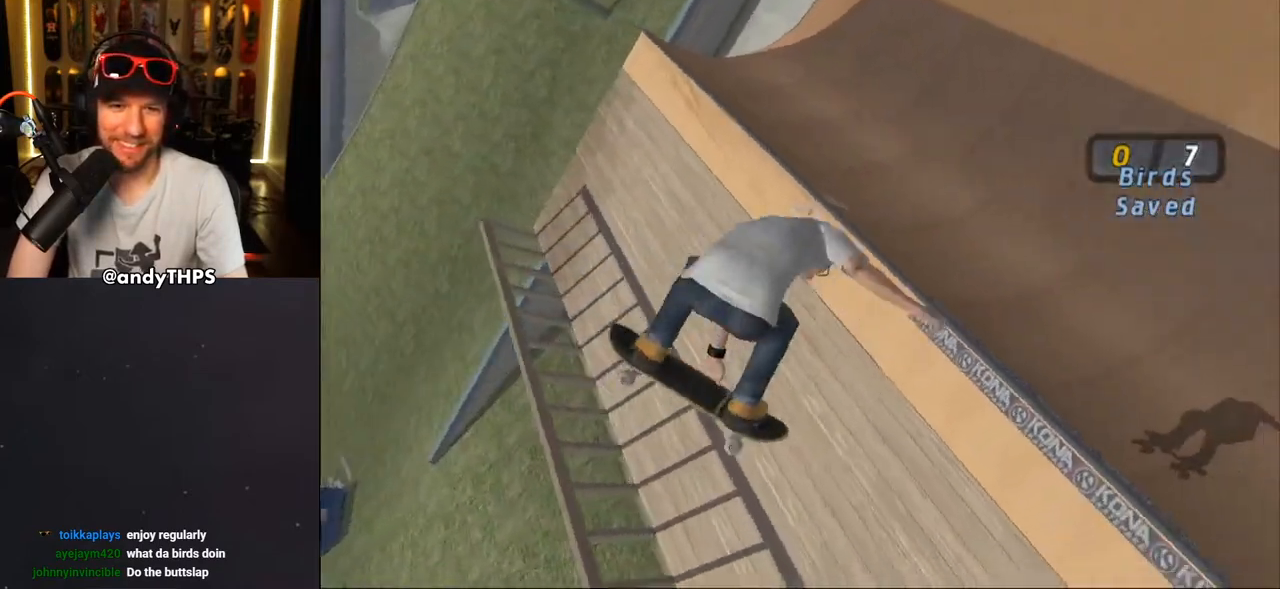
{"buttons": ["CROSS"], "left_stick": "center", "right_stick": "center", "events": [[50, "DPAD_RIGHT", "up"], [133, "L1", "up"], [250, "CIRCLE", "up"], [450, "CROSS", "down"]]}
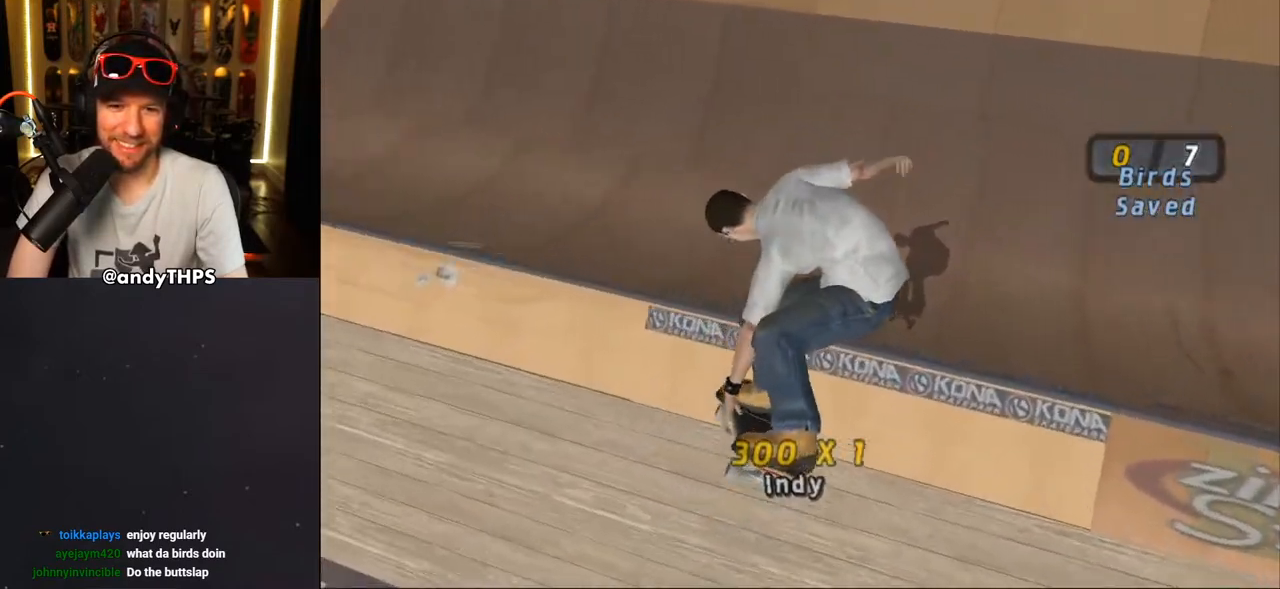
{"buttons": ["CROSS"], "left_stick": "center", "right_stick": "center", "events": [[83, "R1", "down"], [133, "R1", "up"]]}
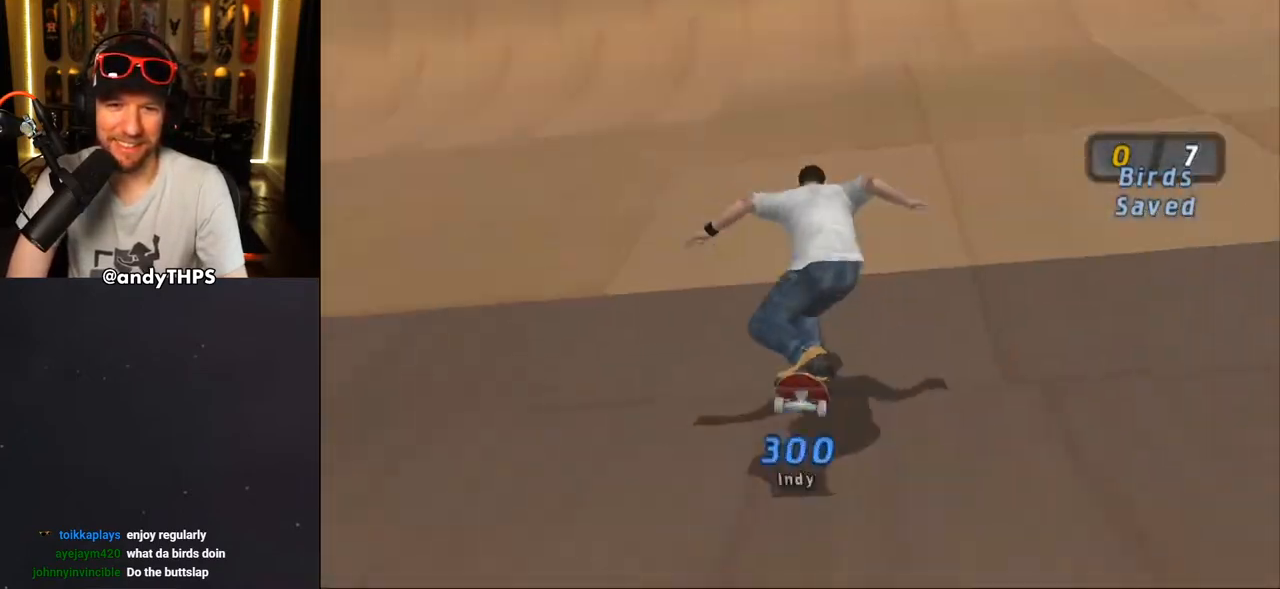
{"buttons": [], "left_stick": "center", "right_stick": "center", "events": [[17, "DPAD_RIGHT", "down"], [100, "DPAD_RIGHT", "up"], [450, "DPAD_RIGHT", "down"], [467, "CROSS", "up"], [483, "DPAD_RIGHT", "up"]]}
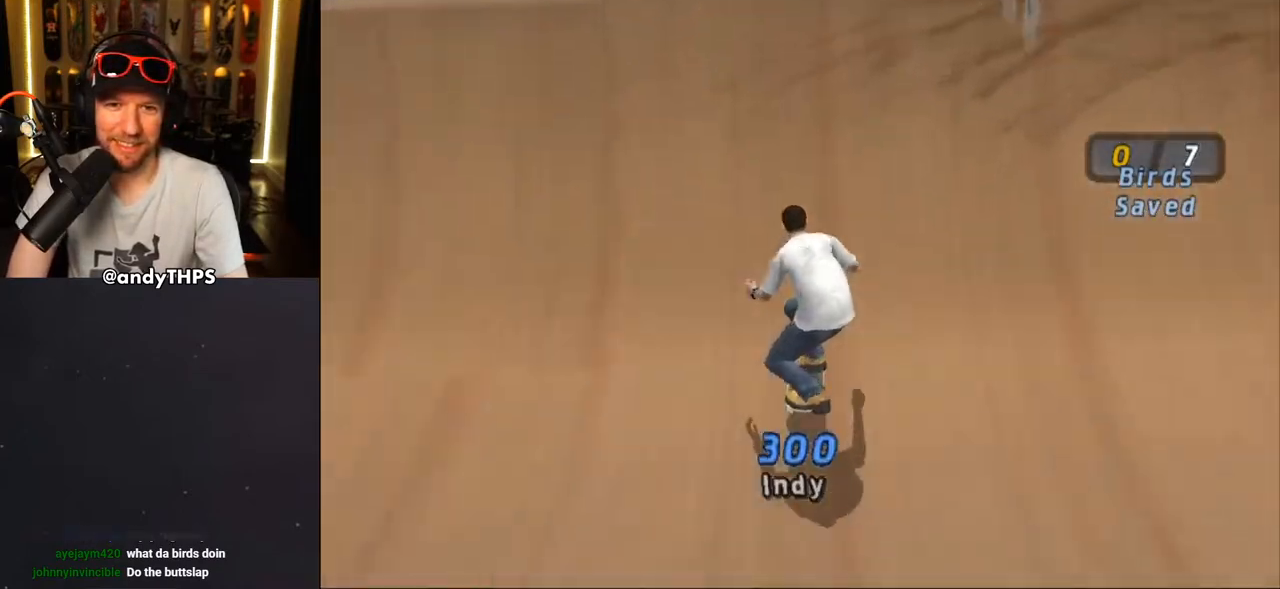
{"buttons": [], "left_stick": "center", "right_stick": "center", "events": [[50, "CROSS", "down"], [83, "CROSS", "up"], [133, "CROSS", "down"], [167, "DPAD_UP", "down"], [183, "CROSS", "up"], [217, "DPAD_UP", "up"]]}
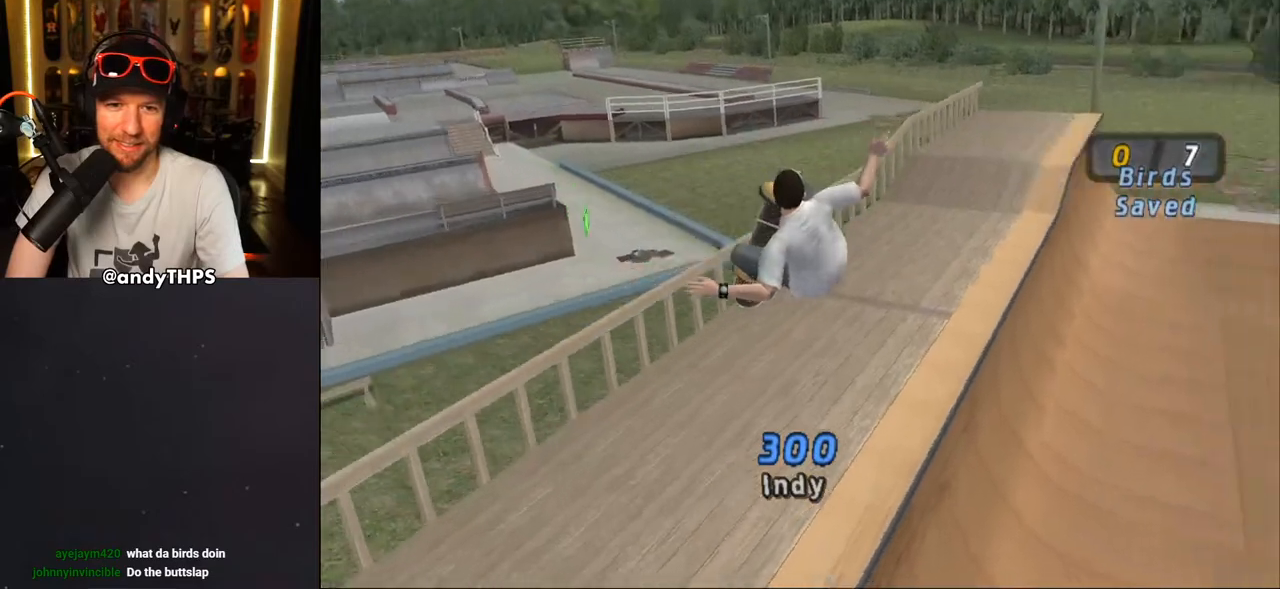
{"buttons": ["CROSS"], "left_stick": "center", "right_stick": "center", "events": [[117, "DPAD_DOWN", "down"], [150, "DPAD_DOWN", "up"], [217, "R1", "down"], [350, "CROSS", "down"], [500, "R1", "up"]]}
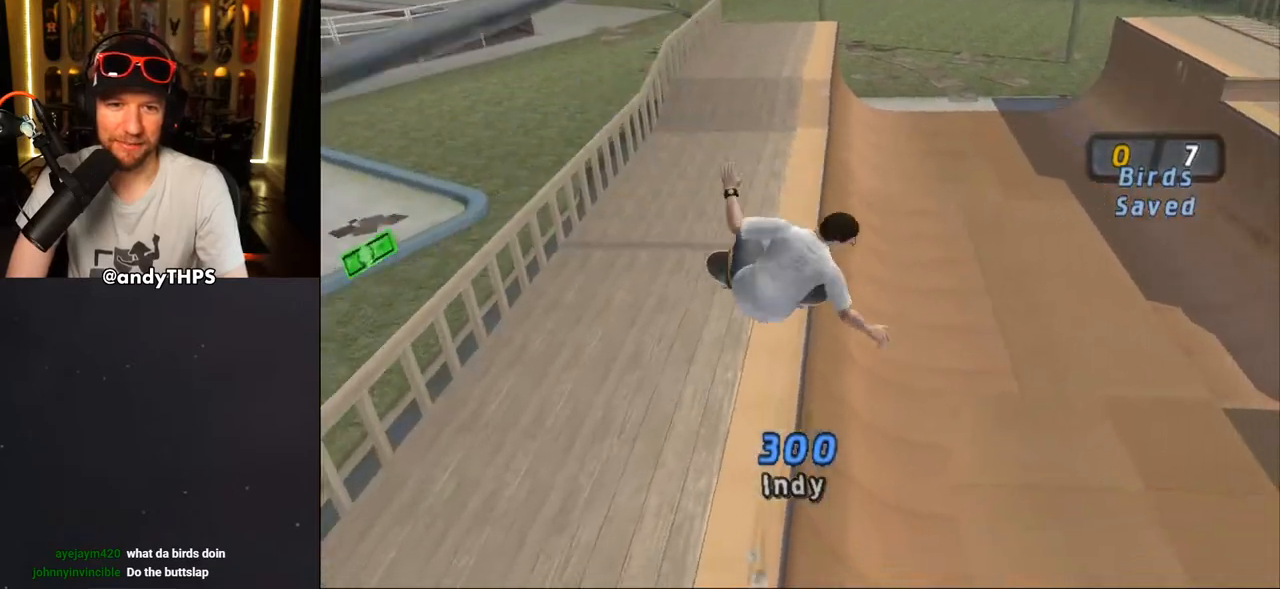
{"buttons": ["CROSS"], "left_stick": "center", "right_stick": "center", "events": []}
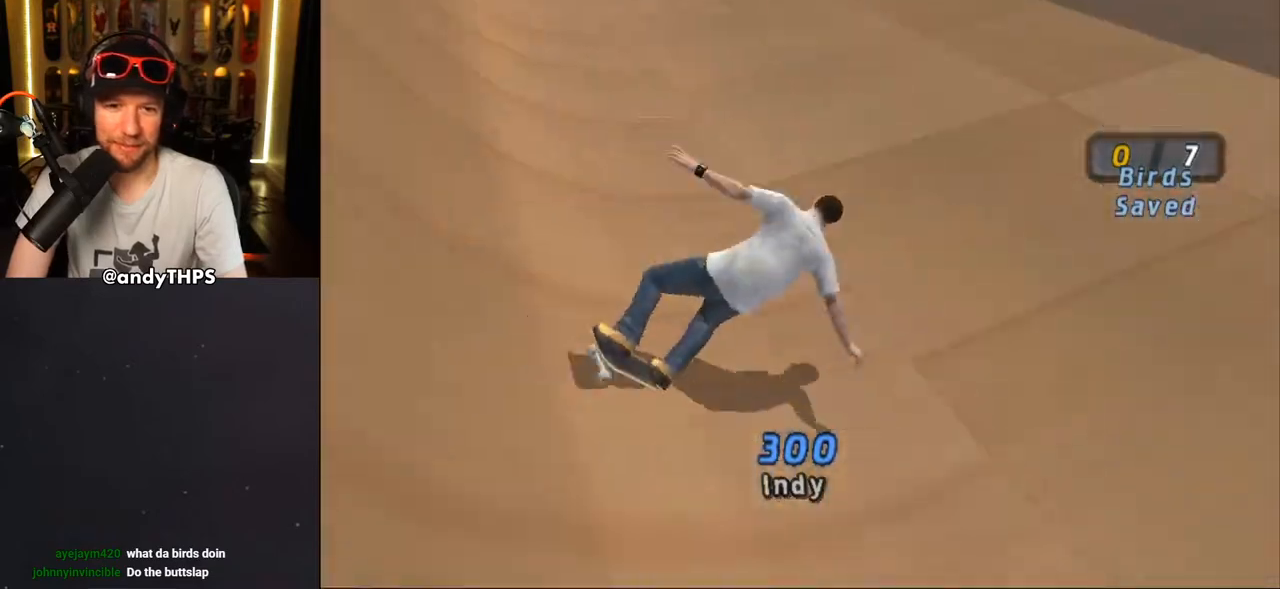
{"buttons": ["CROSS", "DPAD_RIGHT"], "left_stick": "center", "right_stick": "center", "events": [[500, "DPAD_RIGHT", "down"]]}
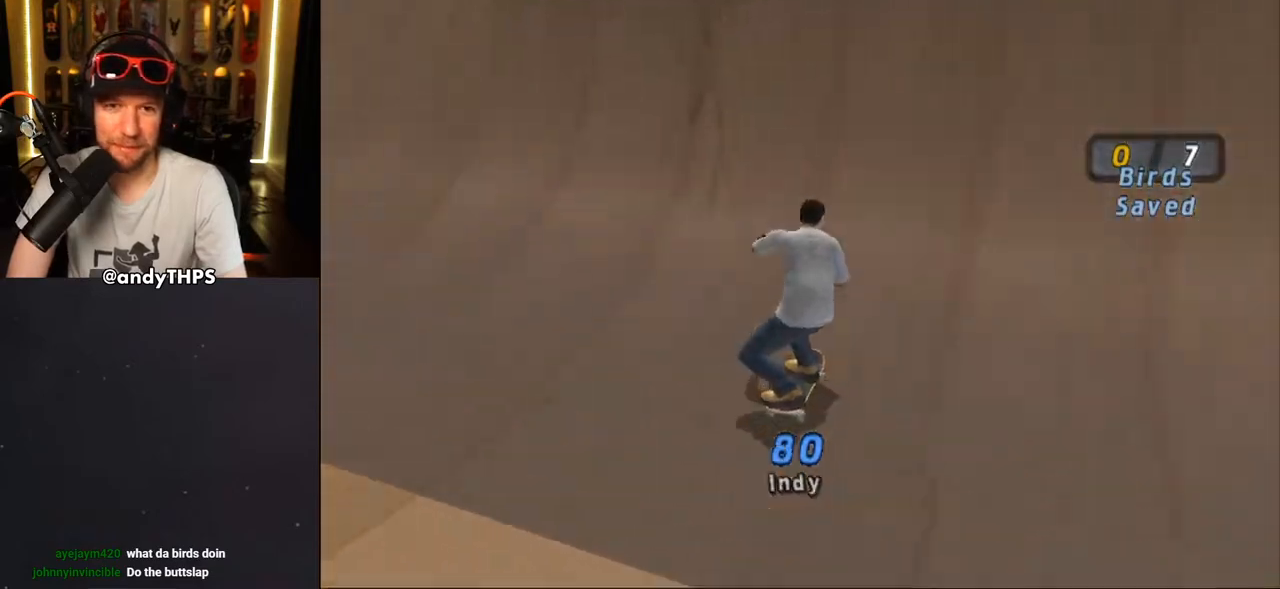
{"buttons": ["L1"], "left_stick": "center", "right_stick": "center", "events": [[67, "DPAD_RIGHT", "up"], [217, "CROSS", "up"], [333, "SQUARE", "down"], [350, "DPAD_RIGHT", "down"], [350, "L1", "down"], [450, "DPAD_RIGHT", "up"], [500, "SQUARE", "up"]]}
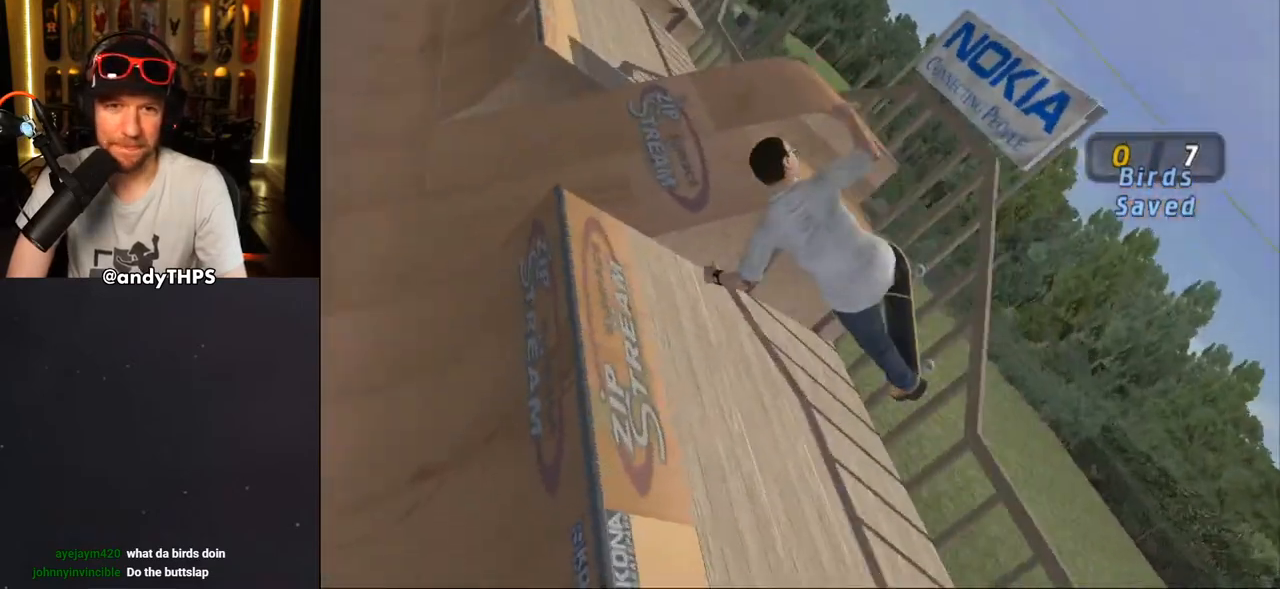
{"buttons": ["CROSS"], "left_stick": "center", "right_stick": "center", "events": [[17, "CROSS", "down"], [333, "L1", "up"]]}
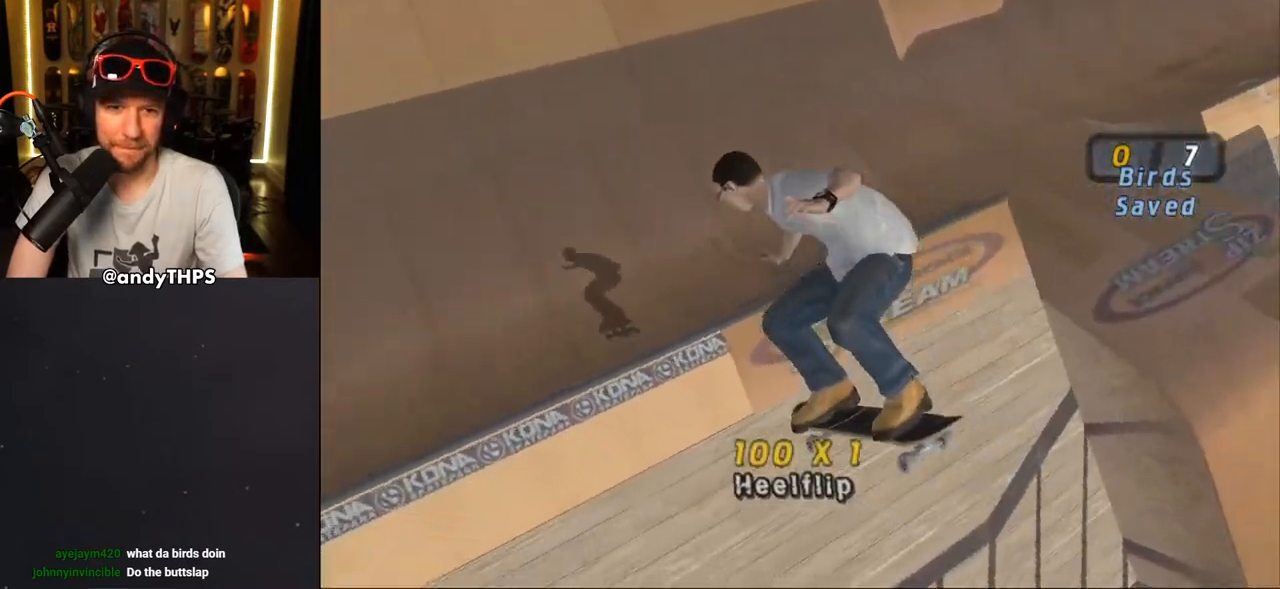
{"buttons": ["CROSS"], "left_stick": "center", "right_stick": "center", "events": [[183, "R1", "down"], [217, "R1", "up"]]}
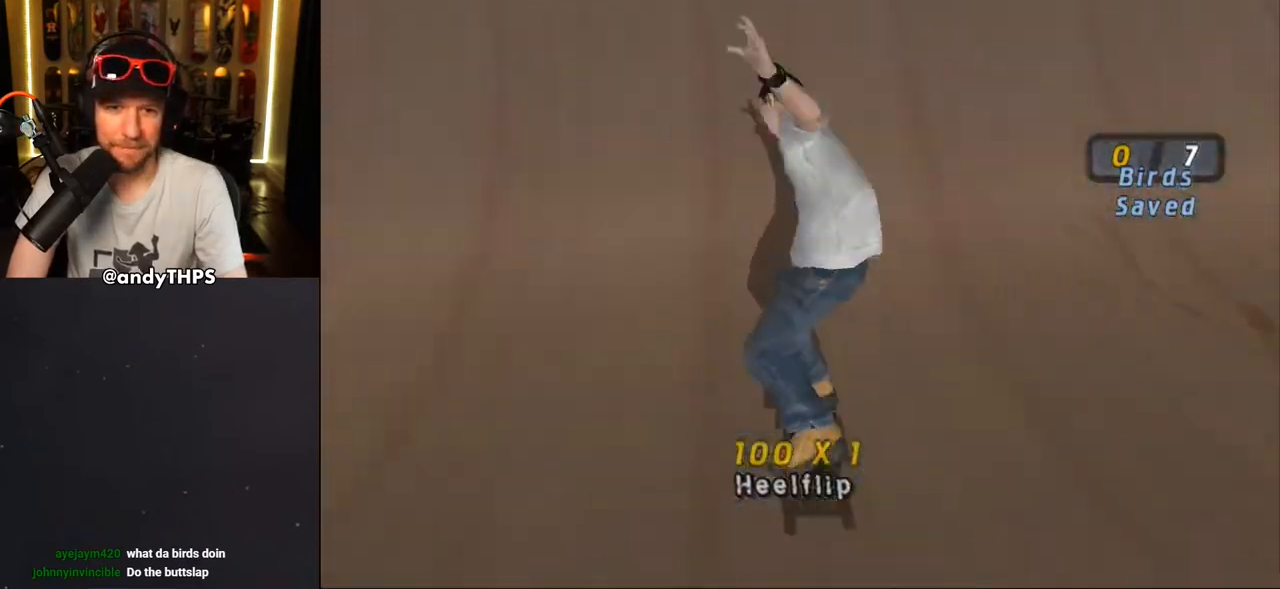
{"buttons": ["CROSS"], "left_stick": "center", "right_stick": "center", "events": [[100, "DPAD_RIGHT", "down"], [167, "DPAD_RIGHT", "up"], [383, "DPAD_LEFT", "down"], [467, "DPAD_LEFT", "up"]]}
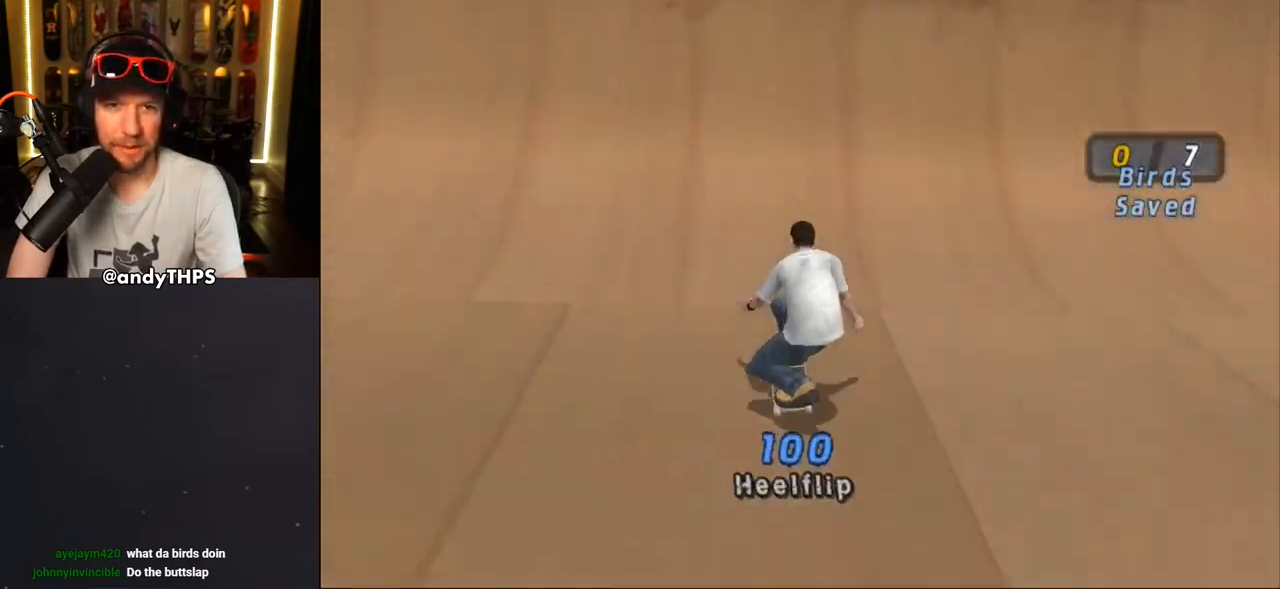
{"buttons": [], "left_stick": "center", "right_stick": "center", "events": [[133, "CROSS", "up"], [200, "CROSS", "down"], [250, "CROSS", "up"], [317, "CROSS", "down"], [367, "CROSS", "up"]]}
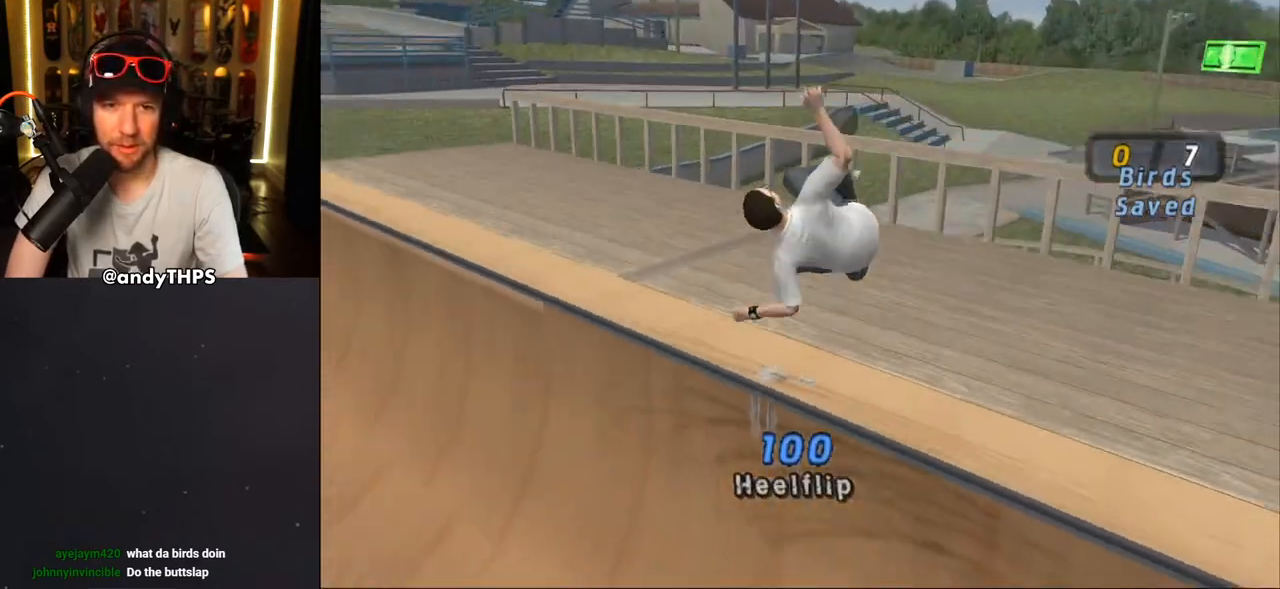
{"buttons": [], "left_stick": "center", "right_stick": "center", "events": [[283, "R1", "down"], [333, "R1", "up"]]}